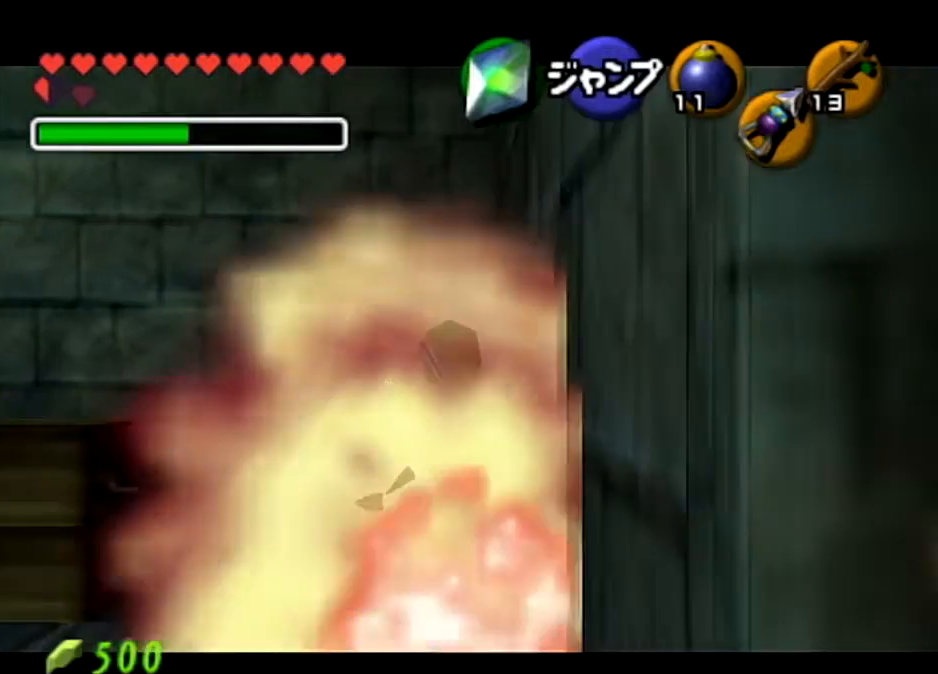
Gameplay with a controller (Nintendo layout); each line is a JSON object with the inputs held at the frame after it. "events" lists button and stick changes between this image and that frame as [ms after this image, input, new state], when the widget could be followed in between. Not read: L3 R3.
{"buttons": ["Z"], "left_stick": "center", "right_stick": "center", "events": [[100, "left_stick", "center"], [134, "L1", "up"]]}
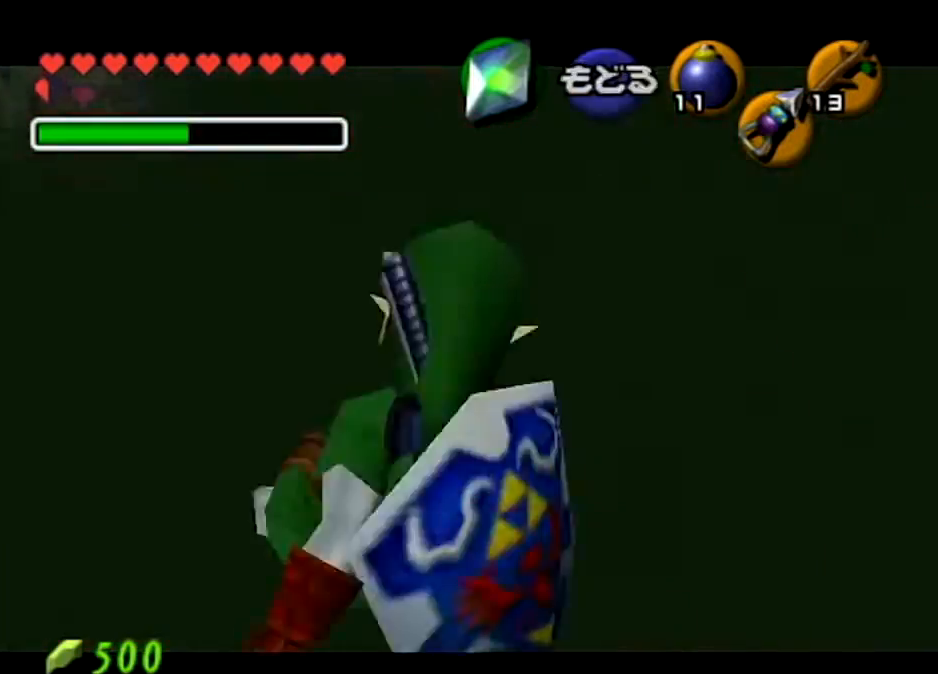
{"buttons": ["Z"], "left_stick": "down-left", "right_stick": "center", "events": [[166, "left_stick", "down-left"]]}
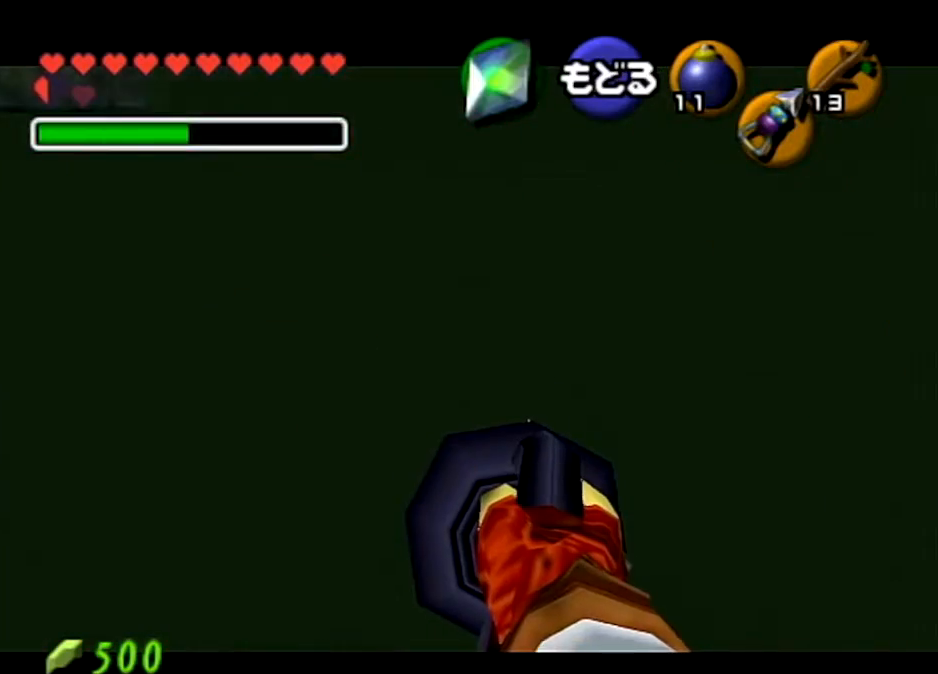
{"buttons": ["Z"], "left_stick": "up", "right_stick": "center", "events": [[267, "left_stick", "center"], [467, "left_stick", "up"]]}
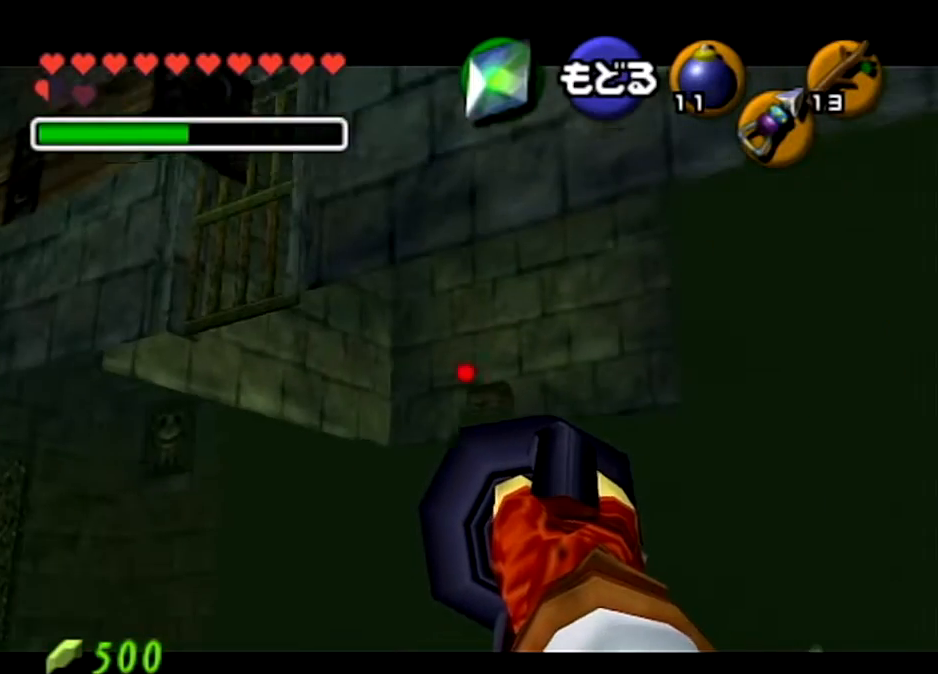
{"buttons": ["Z"], "left_stick": "down-right", "right_stick": "center", "events": [[100, "left_stick", "up-right"], [267, "left_stick", "center"], [500, "left_stick", "down-right"]]}
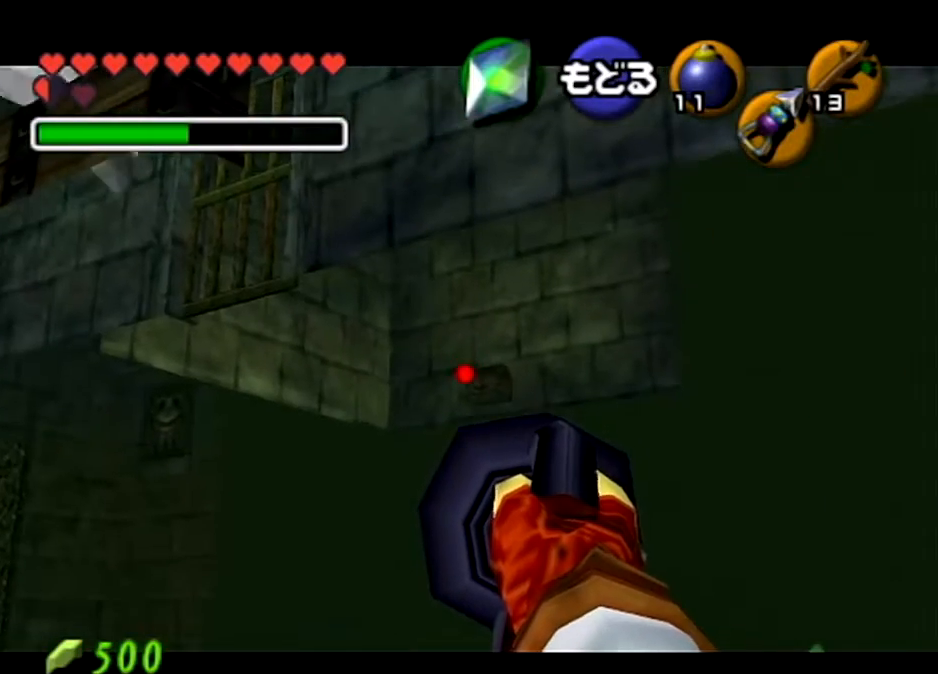
{"buttons": [], "left_stick": "center", "right_stick": "center", "events": [[167, "Z", "up"], [167, "left_stick", "center"]]}
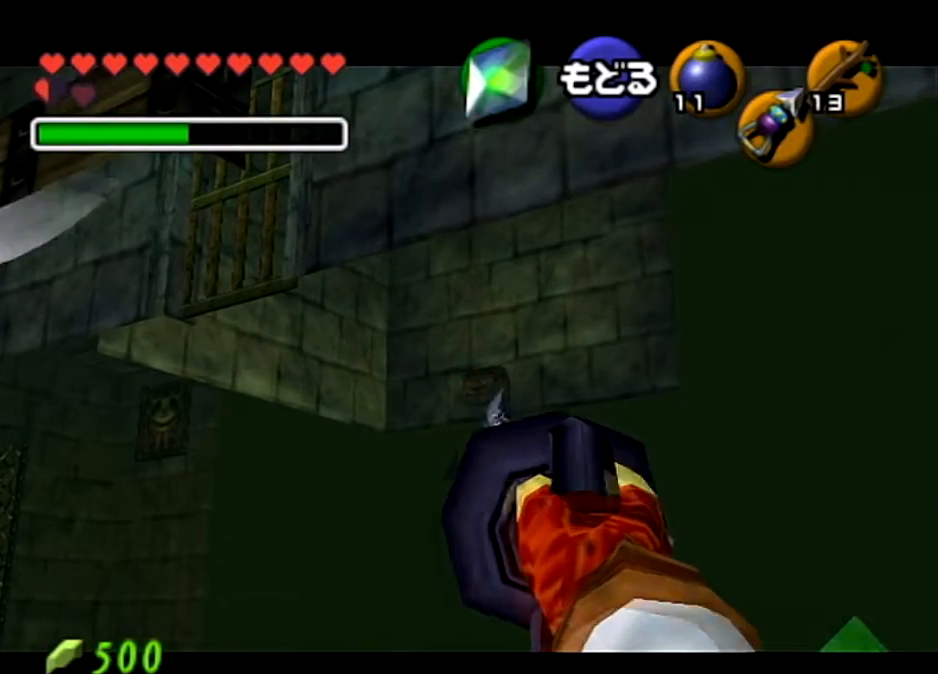
{"buttons": [], "left_stick": "center", "right_stick": "center", "events": []}
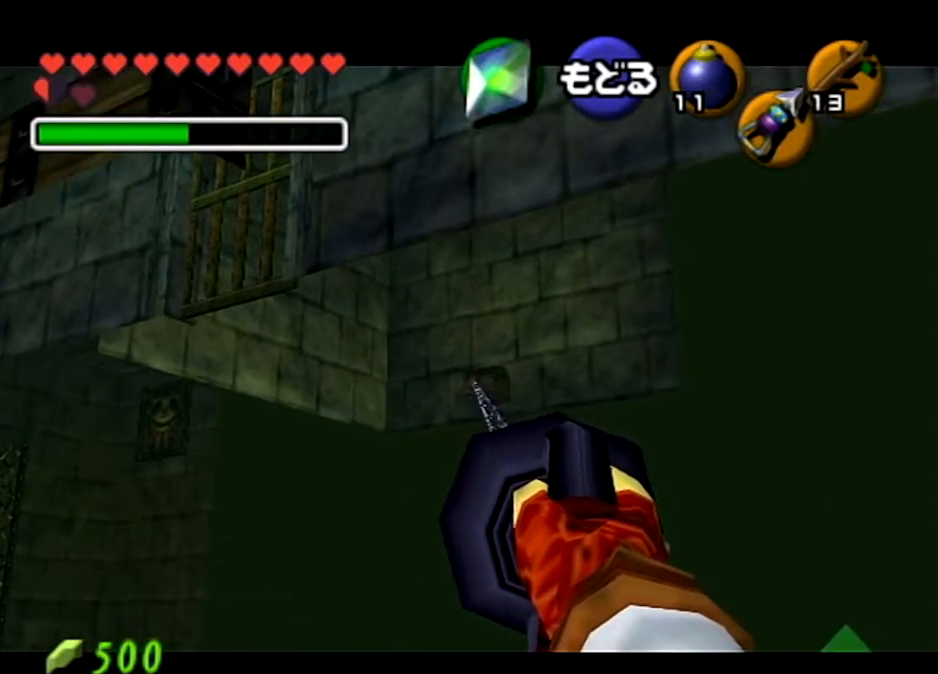
{"buttons": [], "left_stick": "center", "right_stick": "center", "events": []}
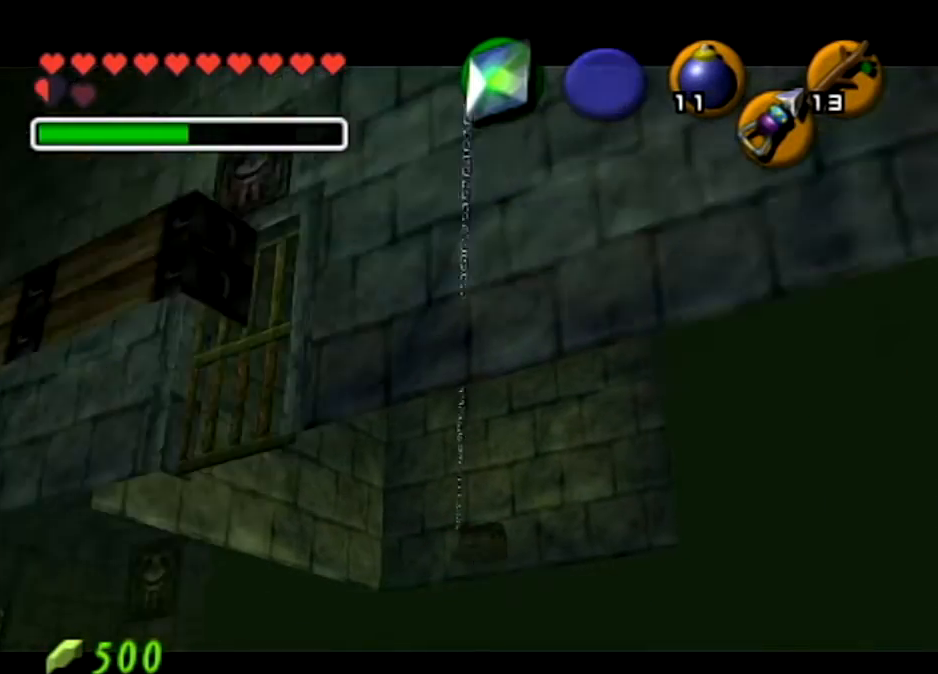
{"buttons": [], "left_stick": "center", "right_stick": "center", "events": []}
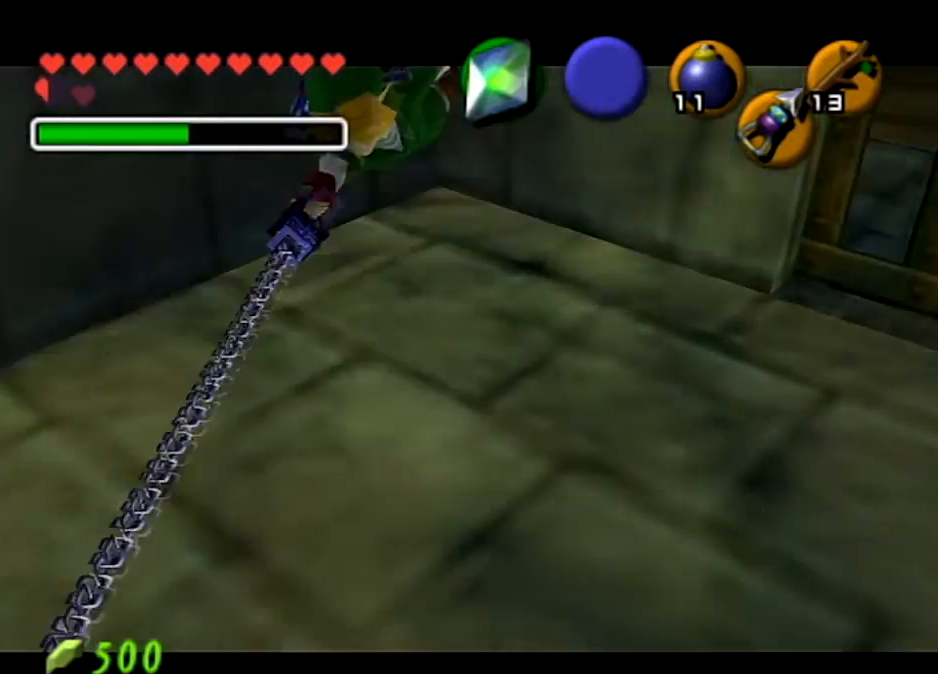
{"buttons": ["A", "L1"], "left_stick": "center", "right_stick": "center", "events": [[334, "L1", "down"], [434, "A", "down"]]}
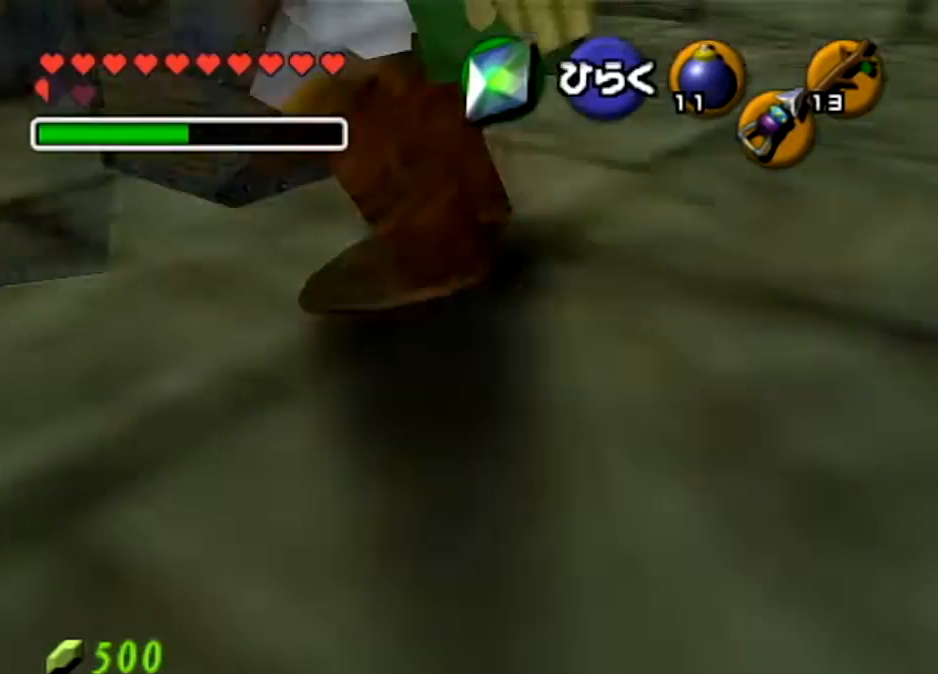
{"buttons": [], "left_stick": "center", "right_stick": "center", "events": [[33, "A", "up"], [133, "A", "down"], [267, "A", "up"], [300, "L1", "up"]]}
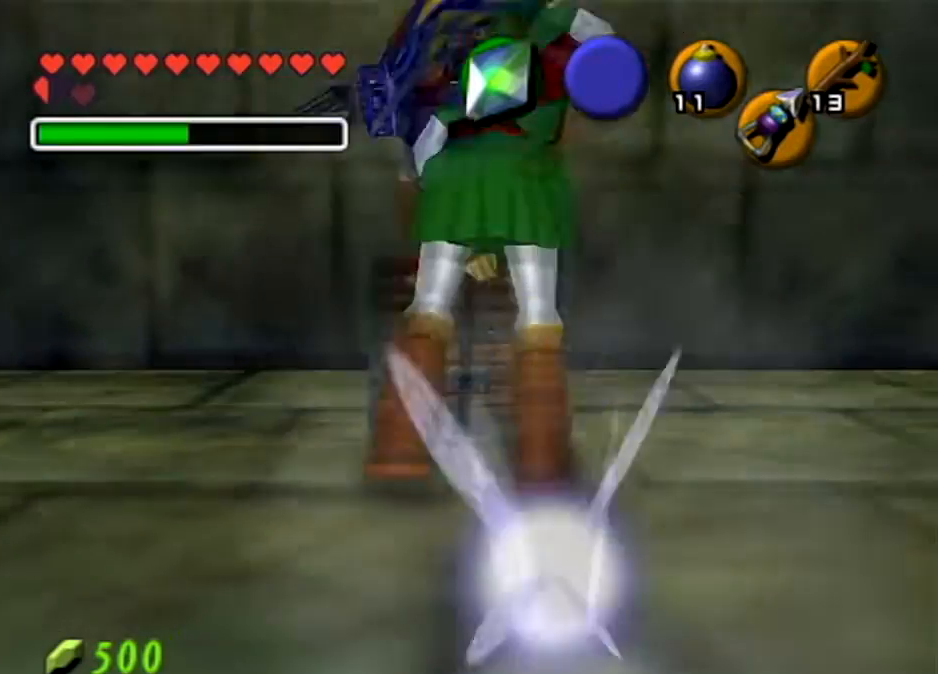
{"buttons": ["B"], "left_stick": "center", "right_stick": "center", "events": [[501, "B", "down"]]}
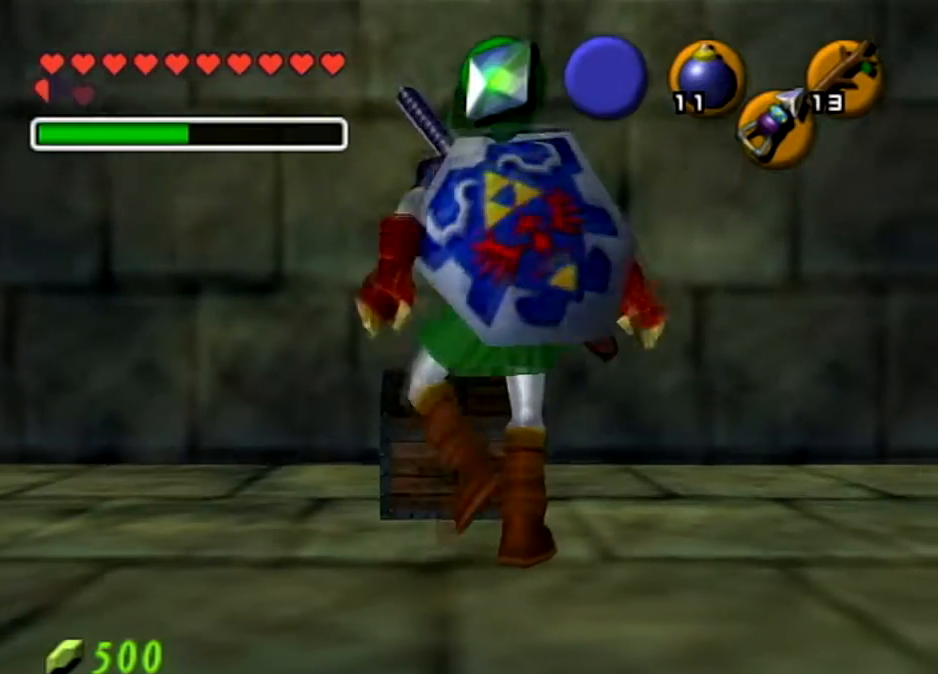
{"buttons": ["B"], "left_stick": "center", "right_stick": "center", "events": [[133, "B", "up"], [300, "B", "down"], [367, "B", "up"], [467, "B", "down"]]}
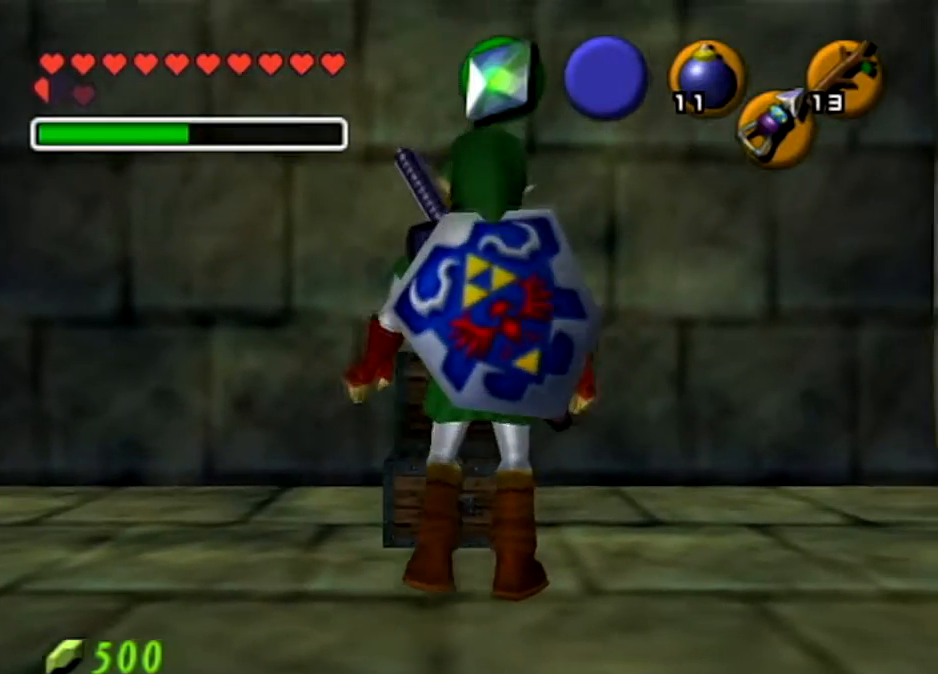
{"buttons": ["B"], "left_stick": "center", "right_stick": "center", "events": [[67, "B", "up"], [134, "B", "down"], [267, "B", "up"], [334, "B", "down"], [401, "B", "up"], [501, "B", "down"]]}
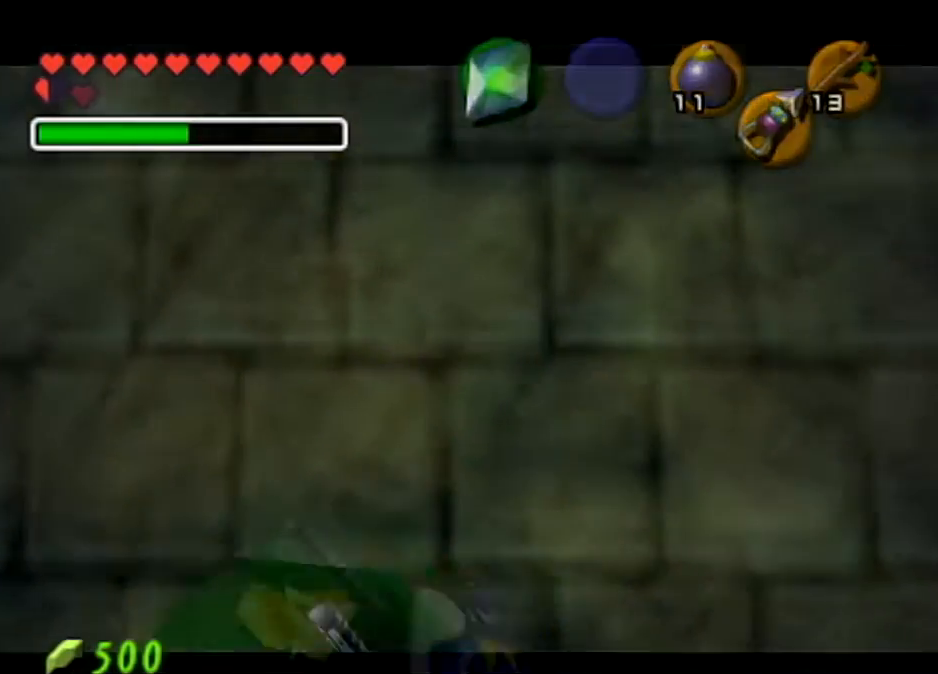
{"buttons": [], "left_stick": "center", "right_stick": "center", "events": [[100, "B", "up"], [200, "B", "down"], [333, "B", "up"], [400, "B", "down"], [500, "B", "up"]]}
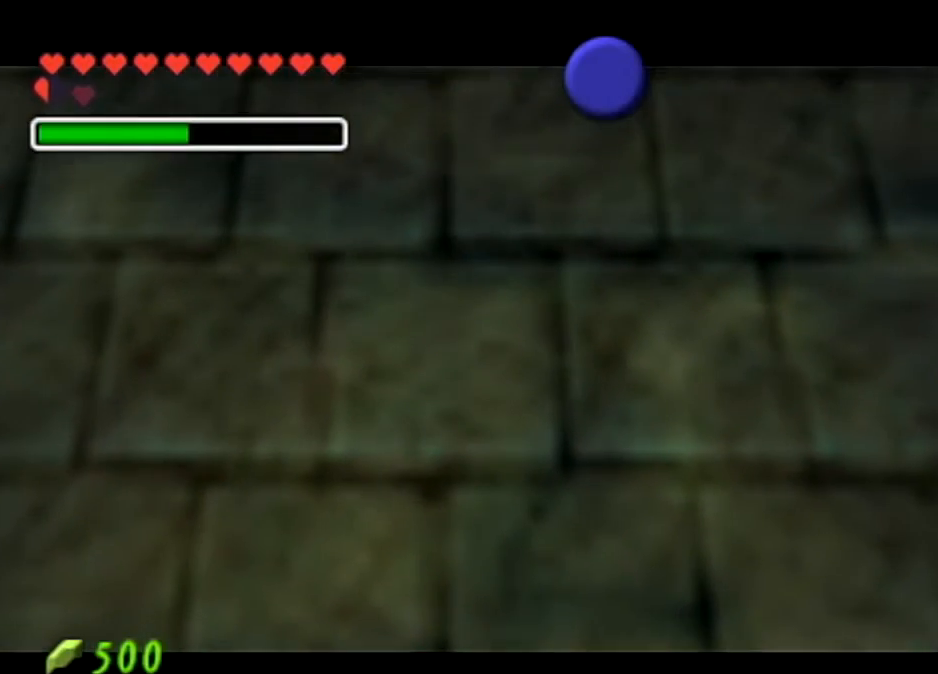
{"buttons": ["B"], "left_stick": "center", "right_stick": "center", "events": [[100, "B", "down"], [200, "B", "up"], [300, "B", "down"], [367, "B", "up"], [434, "B", "down"]]}
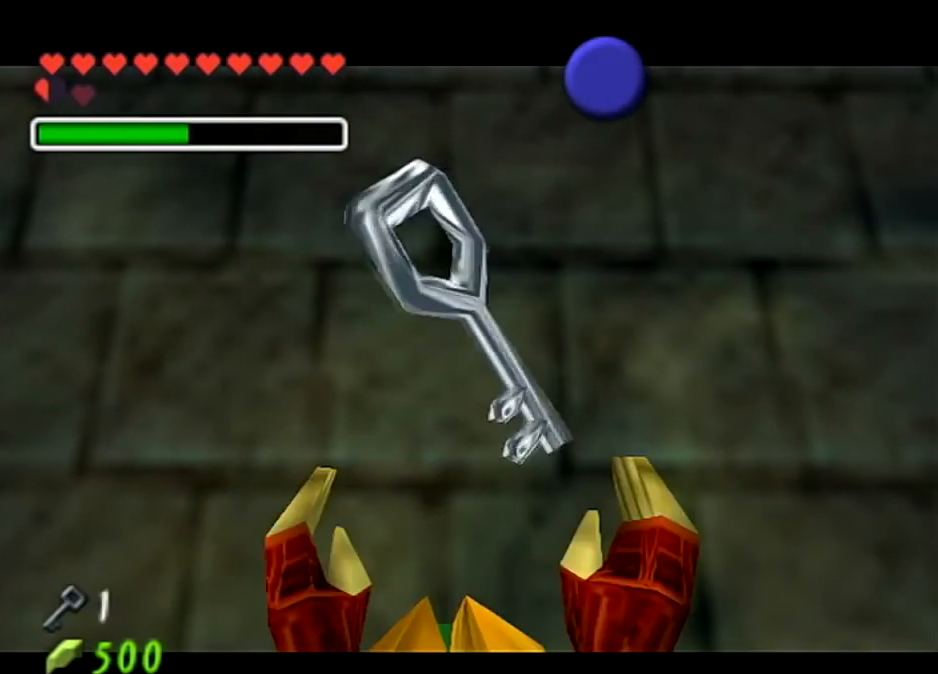
{"buttons": [], "left_stick": "center", "right_stick": "center", "events": [[33, "B", "up"]]}